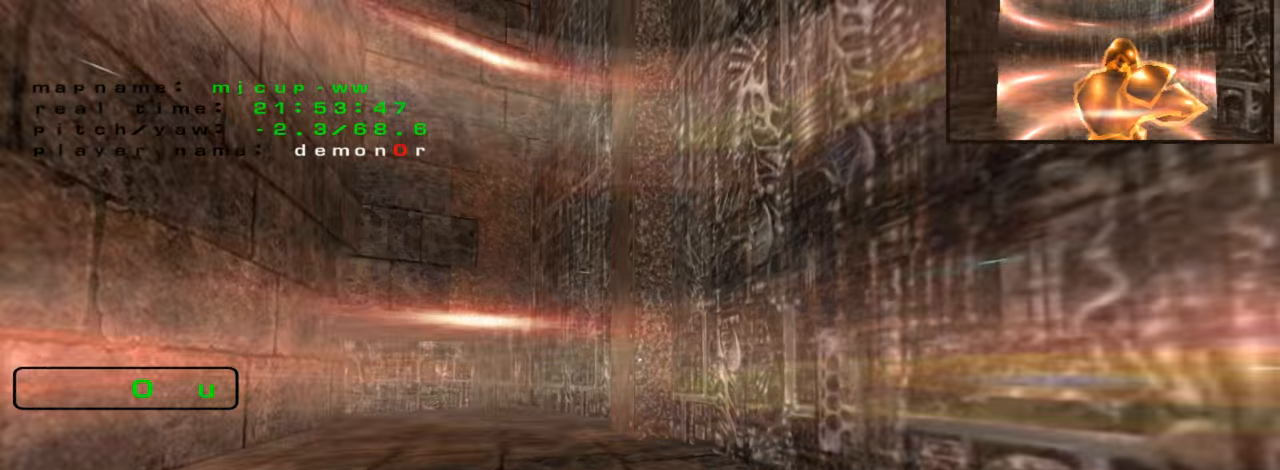
Gameplay with keyboard; each line is a JSON object with the keys held at the frame after it. "events" lists presses ("down") and releases ("up") of "down", "left", "right" and "up" between this image and that frame as [ms after this image, input, new state], when the widget could be followed in between. No other keys are recorded. Mouse input is not recorded. Not read: crouch jump.
{"keys": ["left", "up"], "events": [[33, "up", "down"], [433, "left", "down"]]}
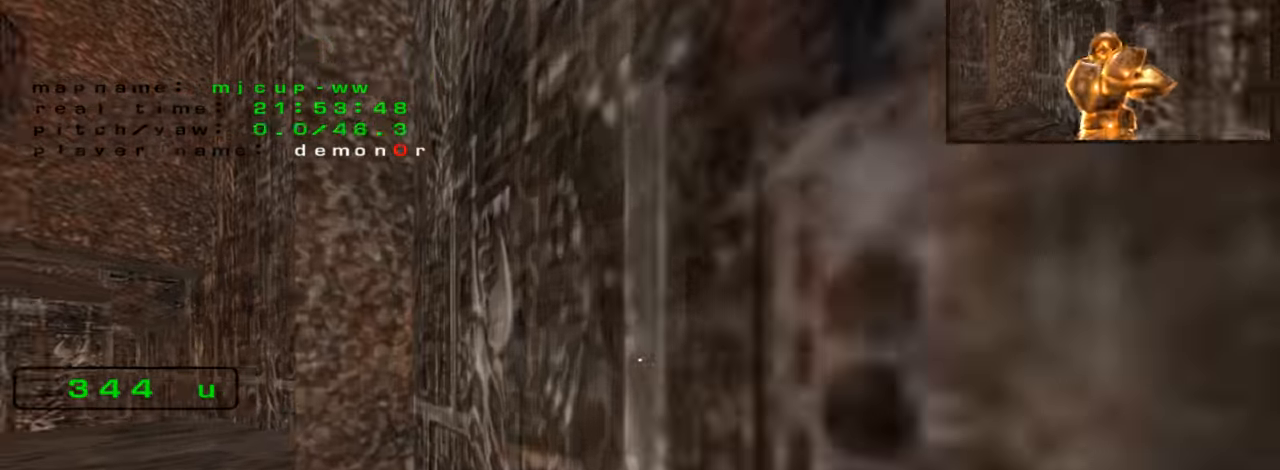
{"keys": ["left", "up"], "events": []}
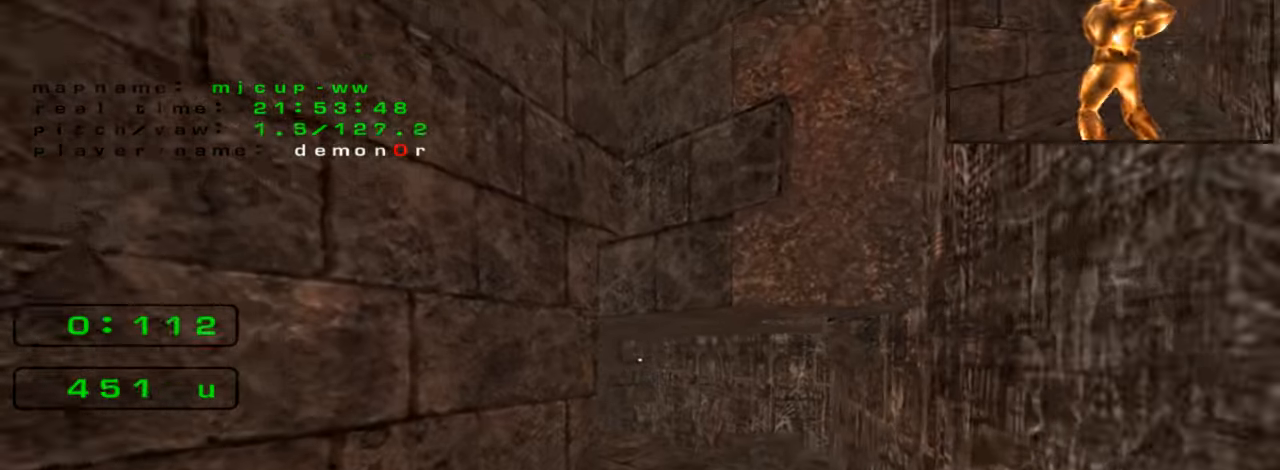
{"keys": ["left", "up"], "events": []}
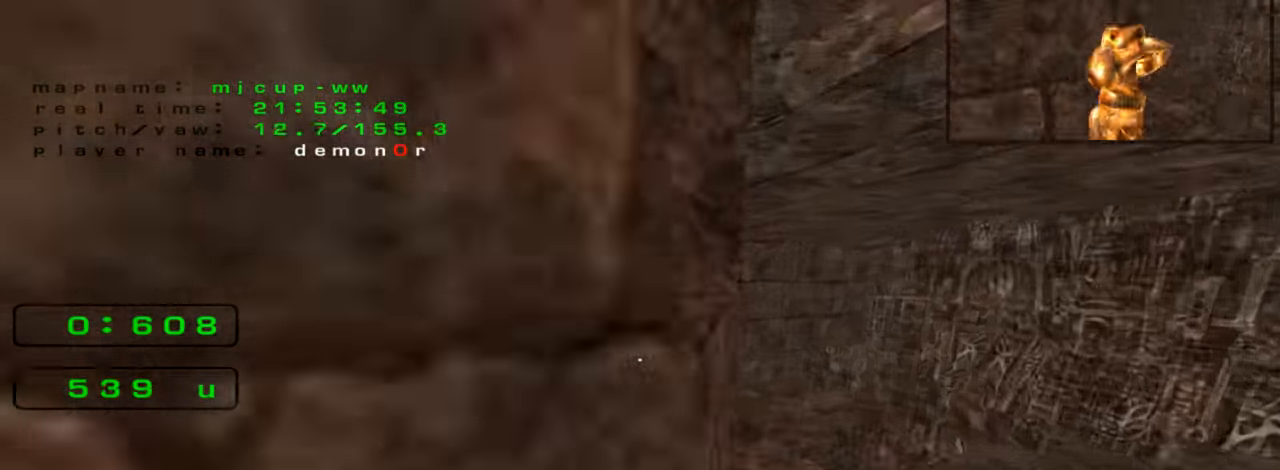
{"keys": ["left", "up"], "events": []}
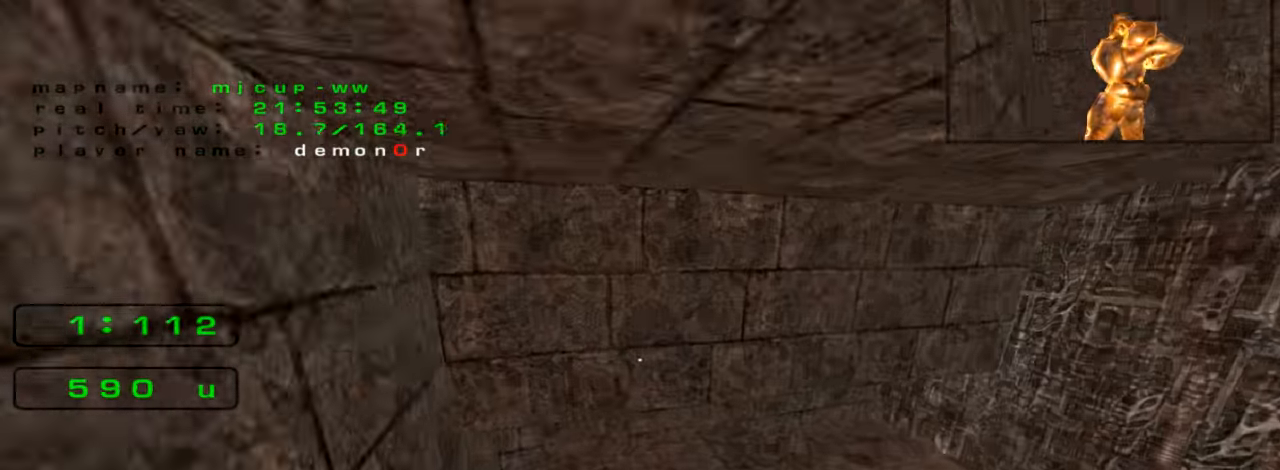
{"keys": ["left", "up"], "events": []}
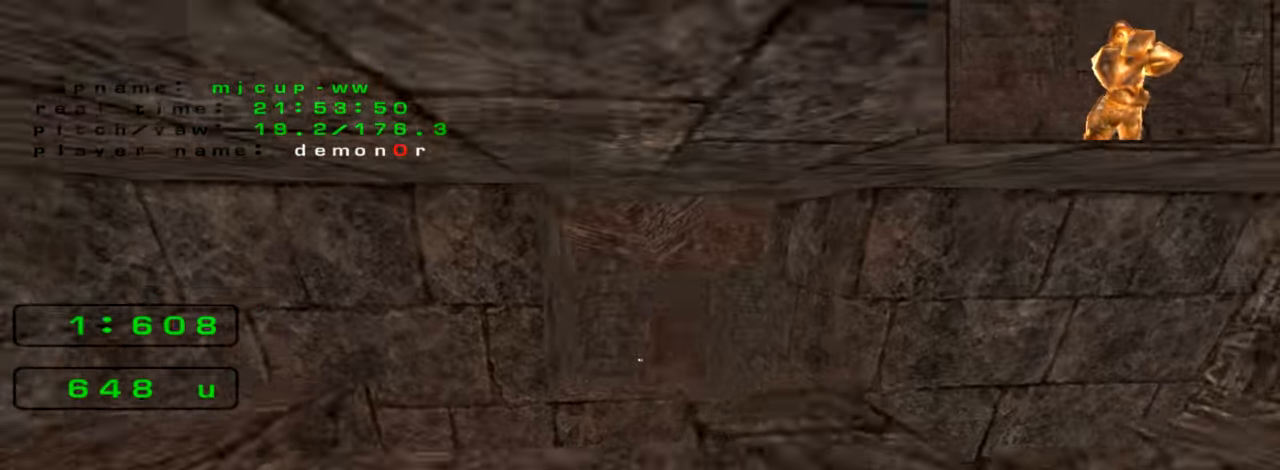
{"keys": ["left", "up"], "events": []}
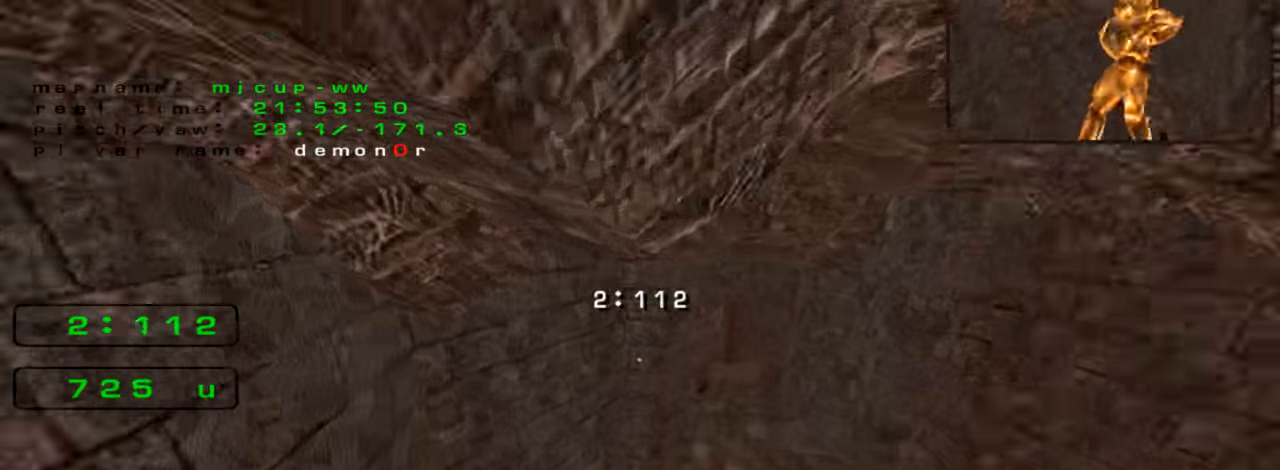
{"keys": ["left", "up"], "events": []}
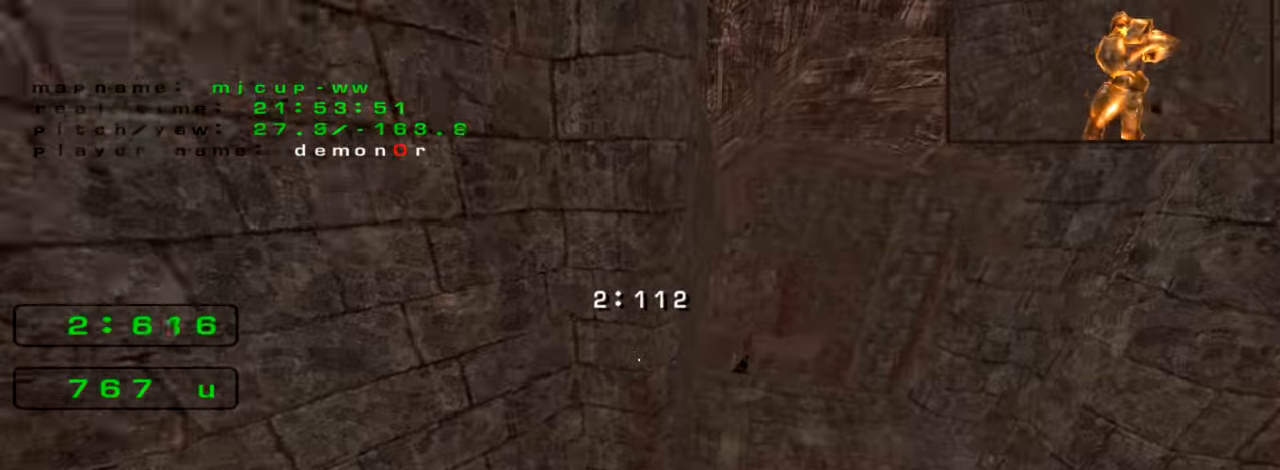
{"keys": ["left", "up"], "events": []}
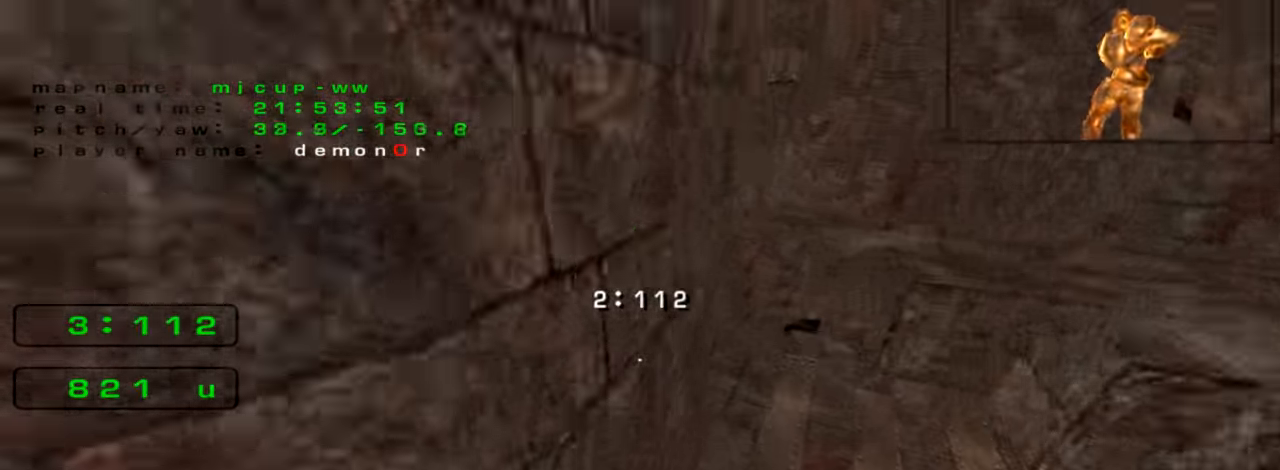
{"keys": ["right", "up"], "events": [[400, "left", "up"], [400, "right", "down"]]}
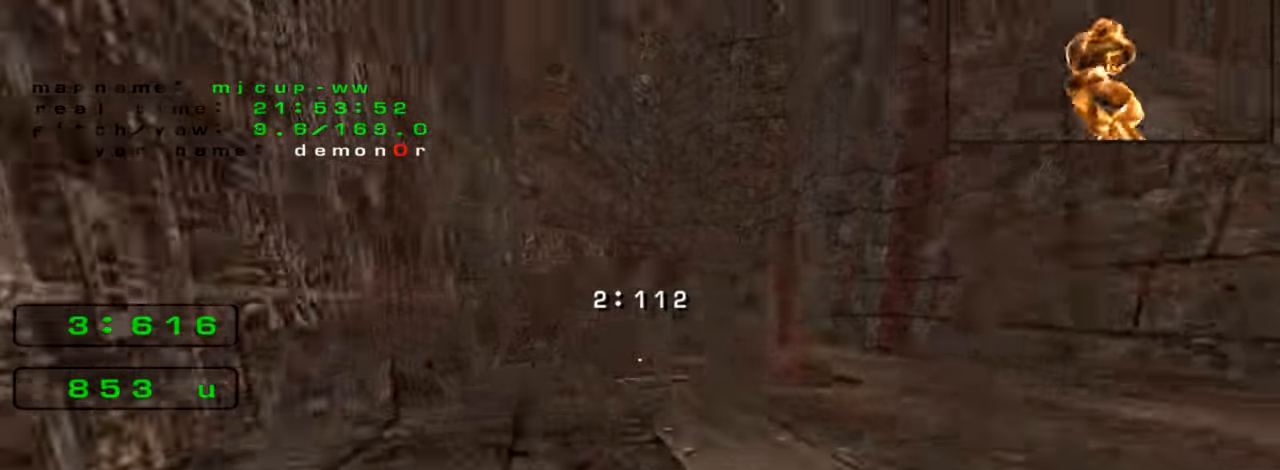
{"keys": ["right", "up"], "events": []}